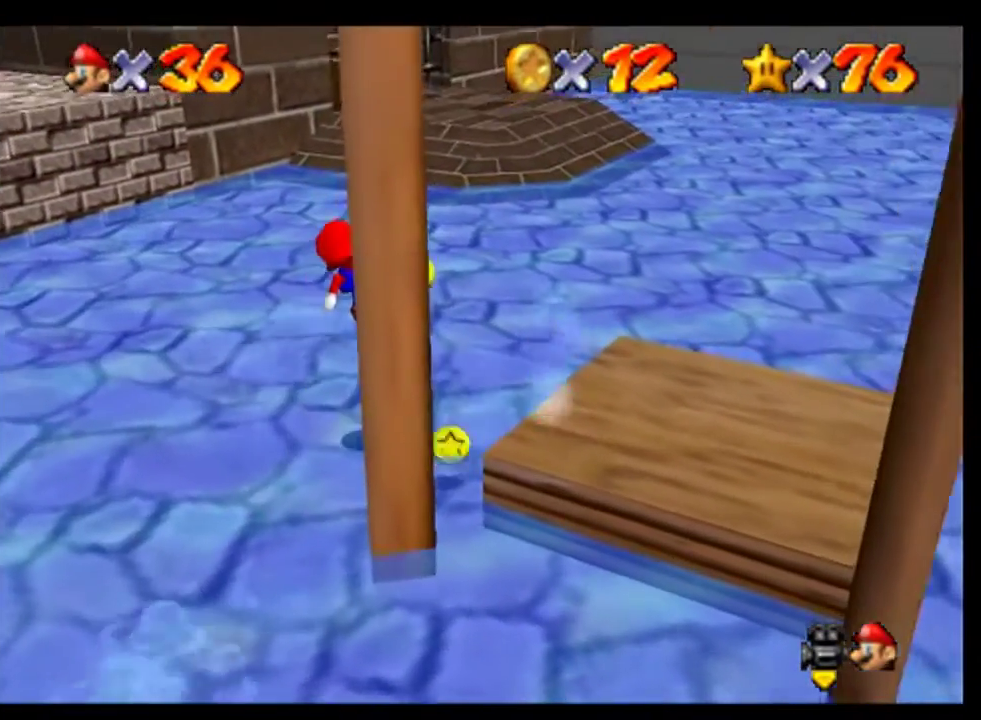
Gameplay with a controller (Nintendo layout); each line is a JSON object with the inputs held at the frame after it. "events" lists button and stick changes between this image and that frame as [ms after this image, input, new state], when the widget could be followed in between. This overlay highlights the sticks when they move; stick clicks (L3) are not distinguishable. Not read: L3 R3.
{"buttons": [], "left_stick": "right", "events": [[200, "left_stick", "down"], [433, "left_stick", "down-right"], [500, "left_stick", "right"]]}
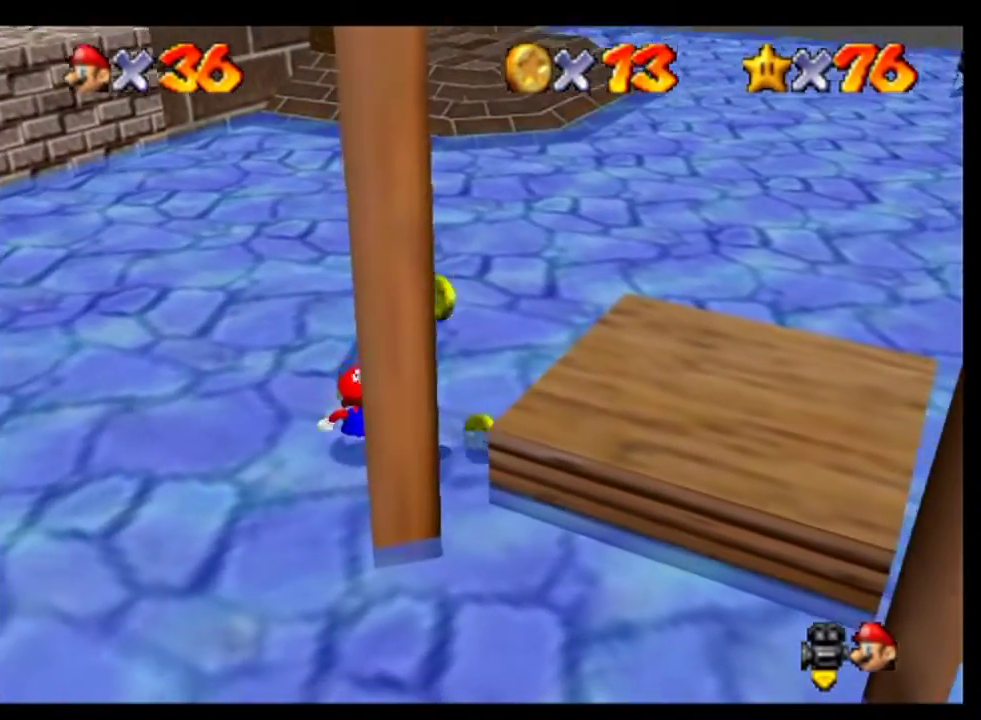
{"buttons": [], "left_stick": "right", "events": [[133, "left_stick", "up-right"], [333, "left_stick", "right"]]}
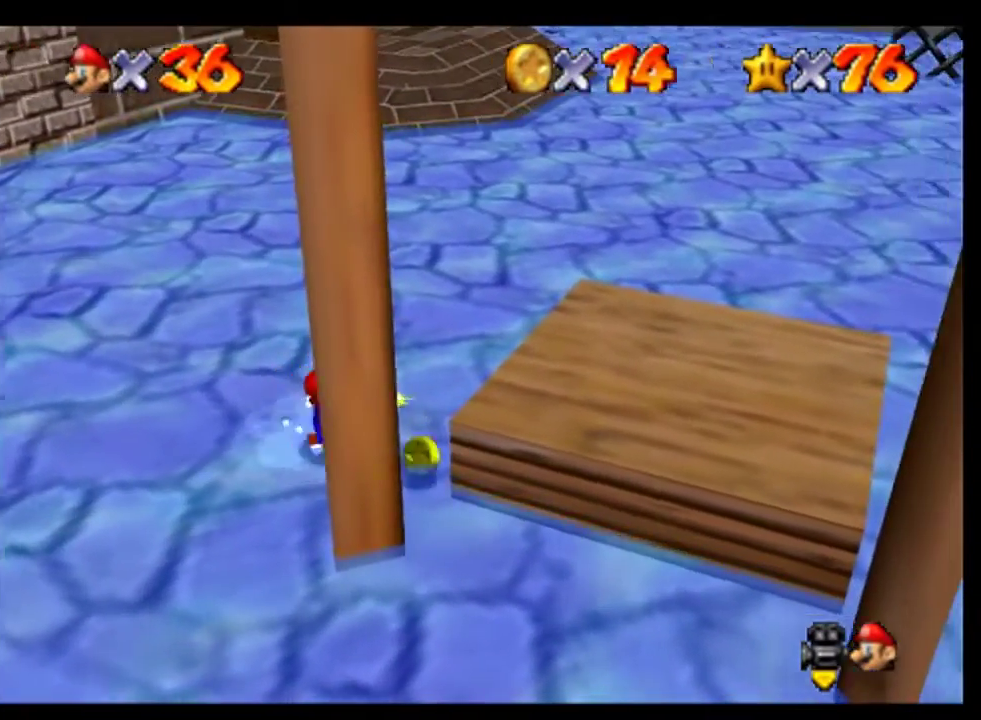
{"buttons": [], "left_stick": "left", "events": [[133, "left_stick", "down-right"], [267, "left_stick", "down"], [367, "left_stick", "down-left"], [467, "left_stick", "left"]]}
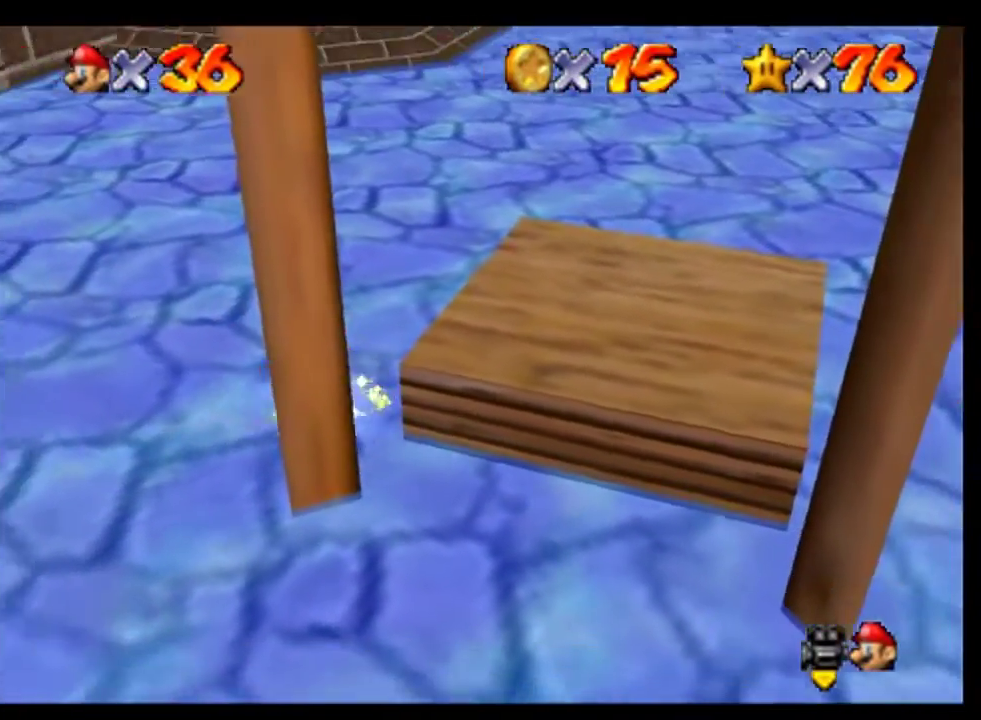
{"buttons": [], "left_stick": "up-left", "events": [[67, "left_stick", "up-left"]]}
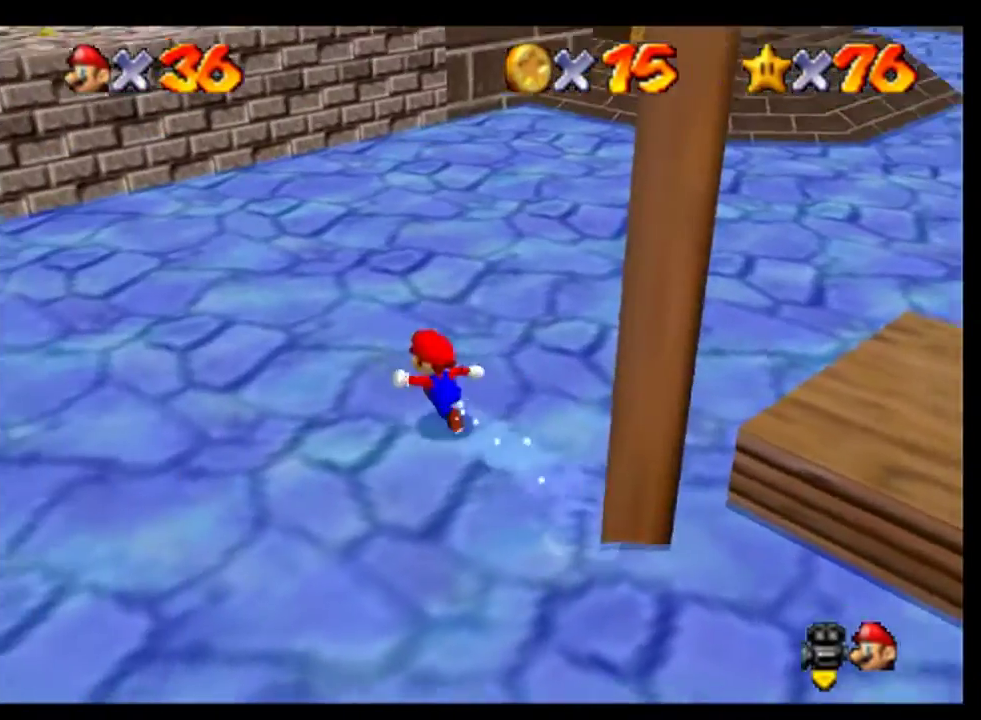
{"buttons": [], "left_stick": "up-left", "events": []}
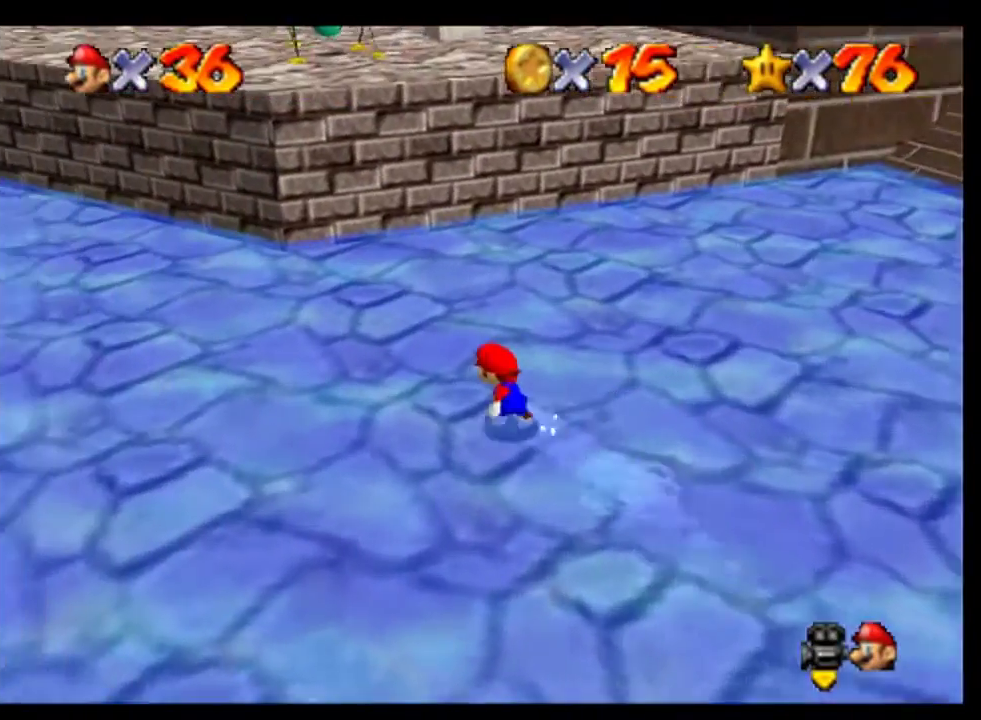
{"buttons": [], "left_stick": "up-left", "events": [[67, "left_stick", "up"], [333, "left_stick", "up-left"]]}
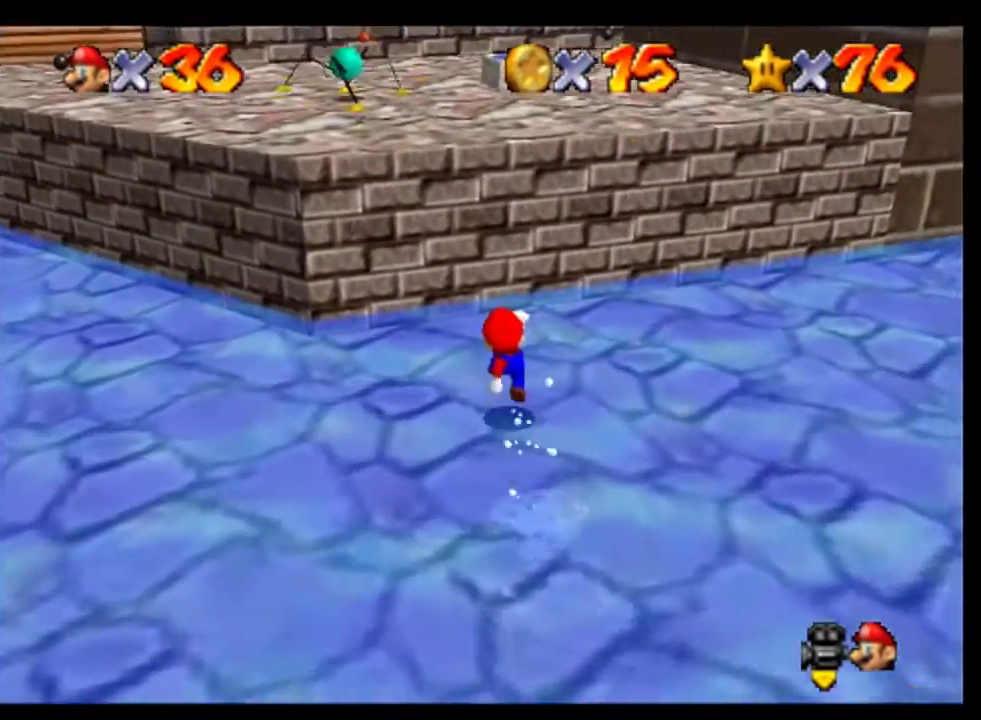
{"buttons": ["A"], "left_stick": "left", "events": [[233, "A", "down"], [500, "left_stick", "left"]]}
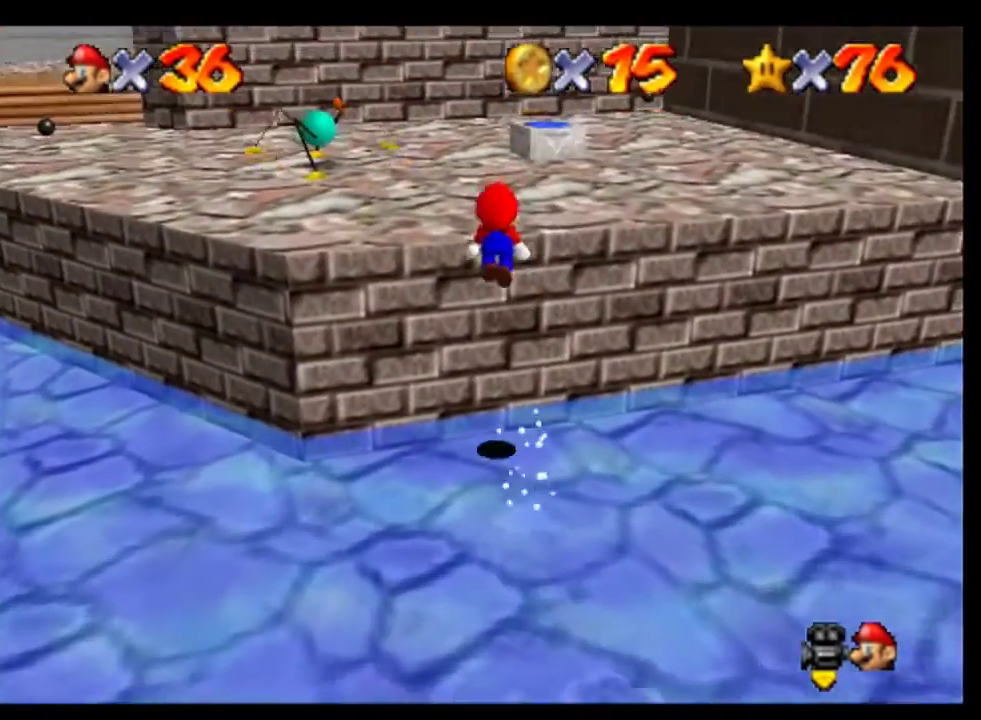
{"buttons": [], "left_stick": "up-left", "events": [[67, "A", "up"], [433, "left_stick", "up-left"]]}
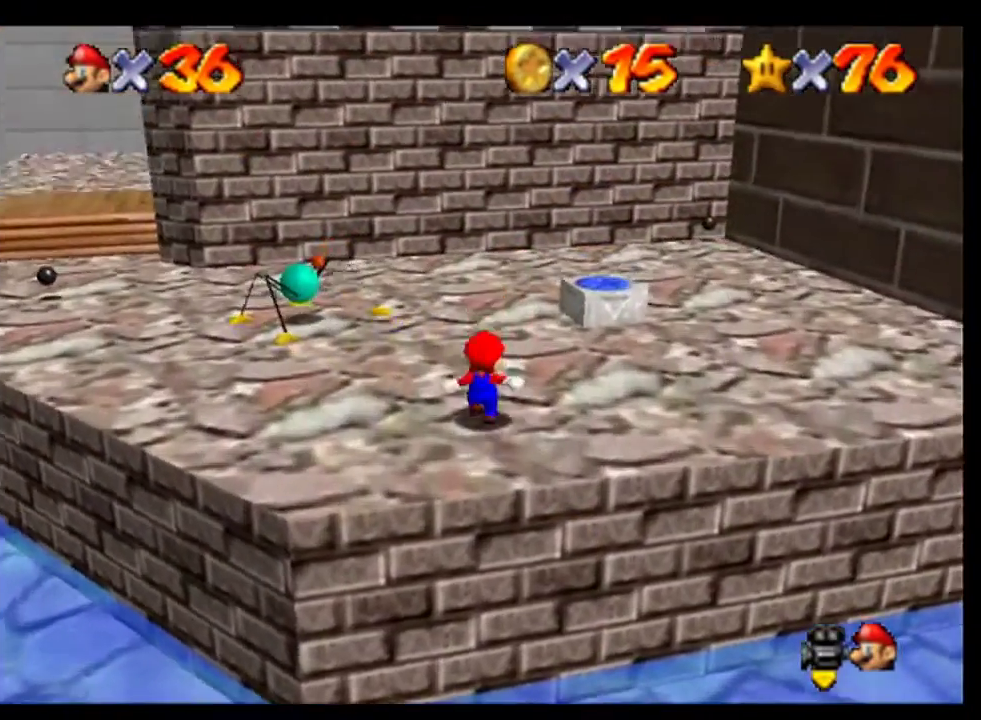
{"buttons": [], "left_stick": "up", "events": [[67, "left_stick", "left"], [267, "left_stick", "up-left"], [500, "left_stick", "up"]]}
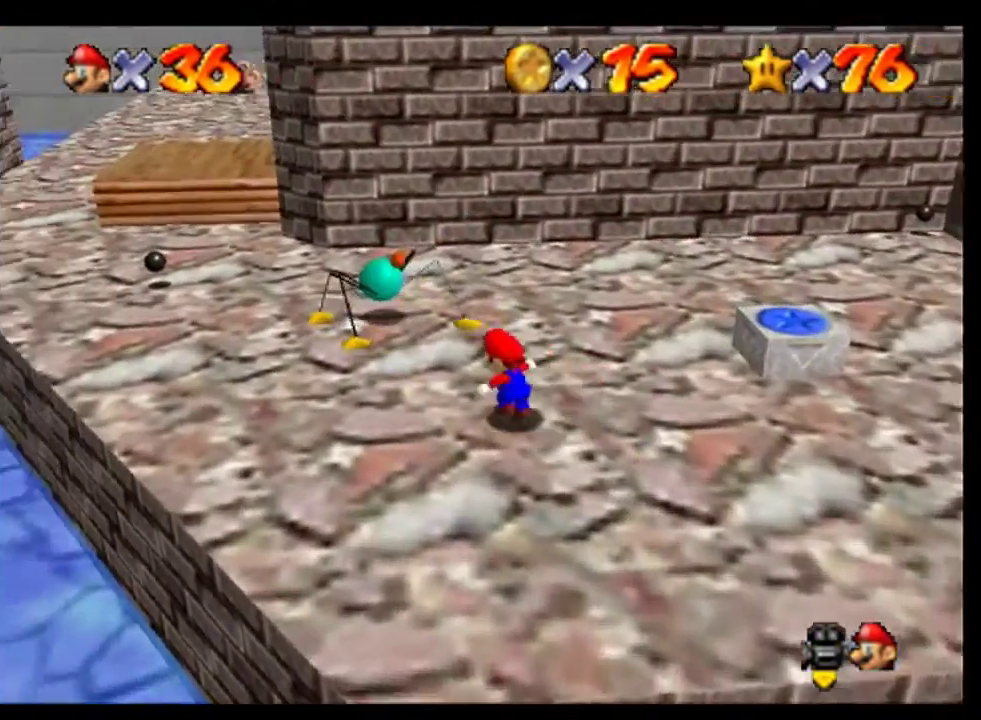
{"buttons": [], "left_stick": "down-left", "events": [[200, "A", "down"], [233, "left_stick", "left"], [267, "A", "up"], [400, "left_stick", "down-left"]]}
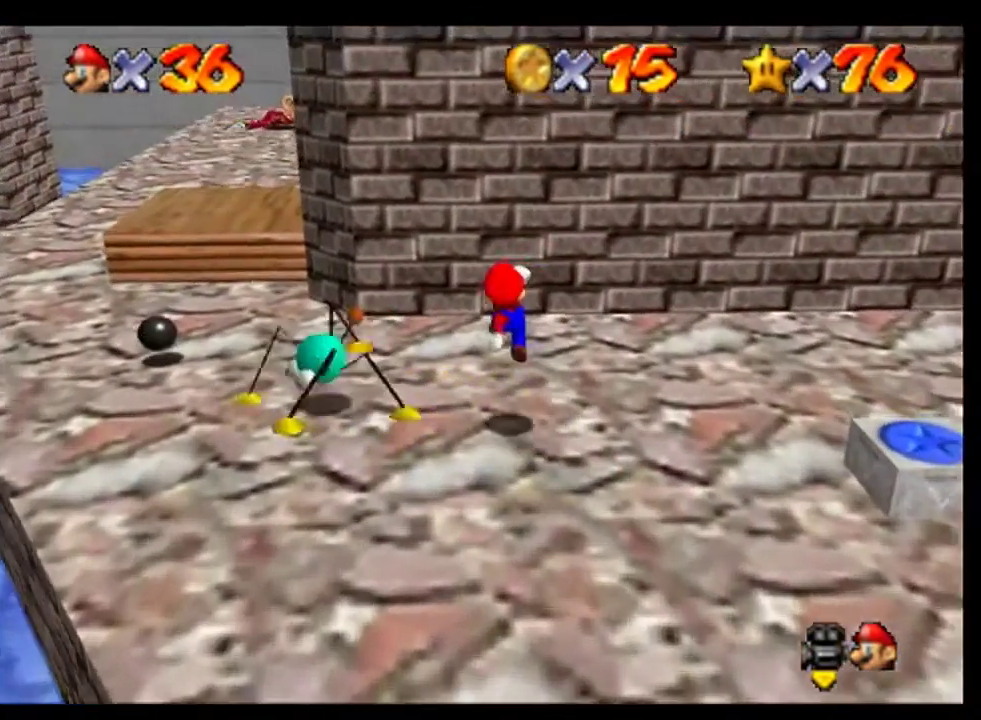
{"buttons": ["A"], "left_stick": "down", "events": [[267, "left_stick", "center"], [367, "A", "down"], [433, "left_stick", "down"]]}
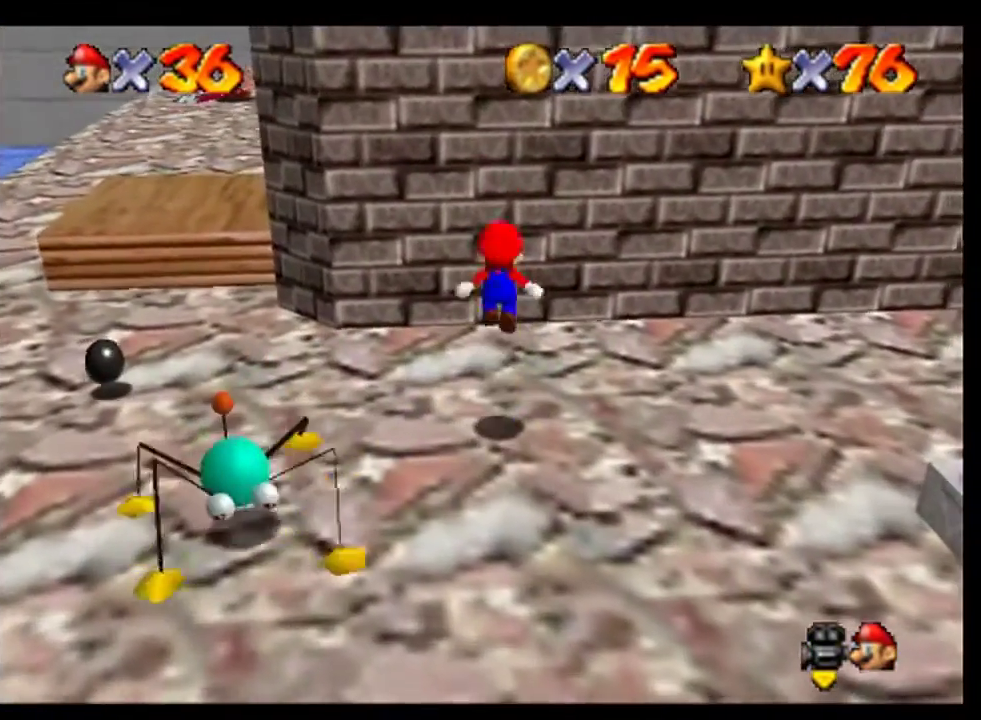
{"buttons": [], "left_stick": "down", "events": [[233, "A", "up"]]}
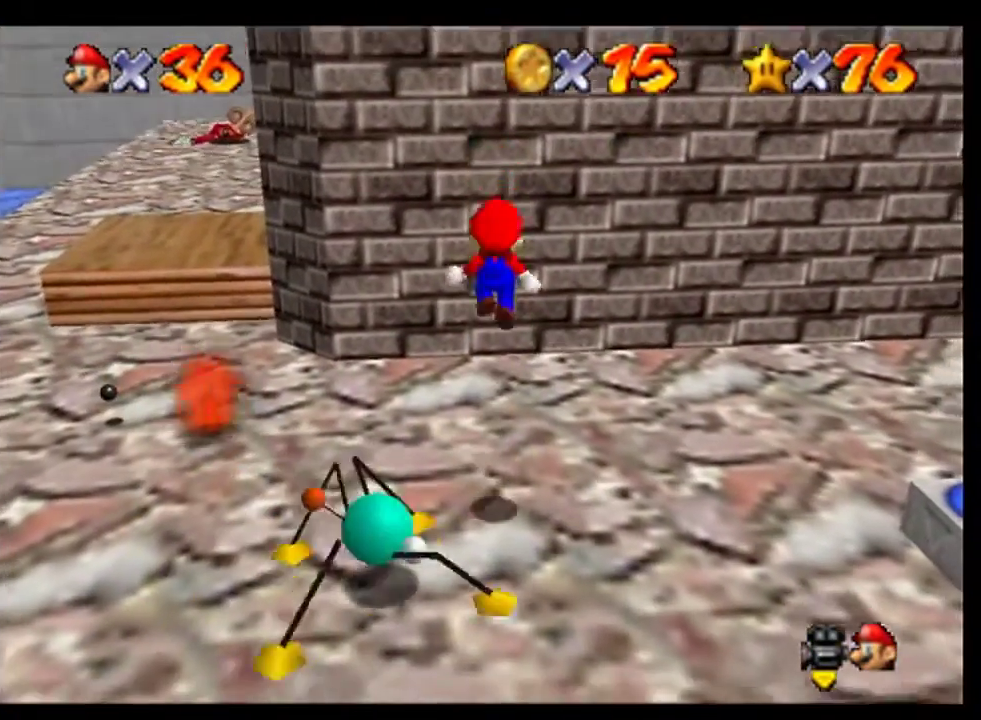
{"buttons": [], "left_stick": "center", "events": [[33, "left_stick", "down-left"], [200, "left_stick", "center"]]}
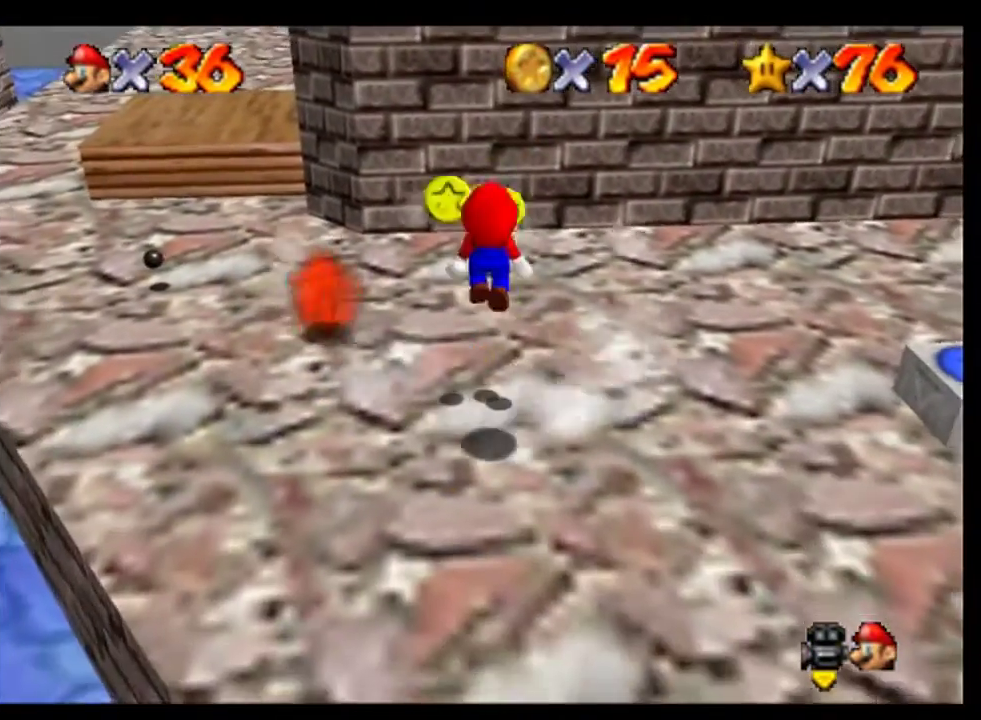
{"buttons": ["A"], "left_stick": "up", "events": [[167, "left_stick", "up"], [433, "A", "down"]]}
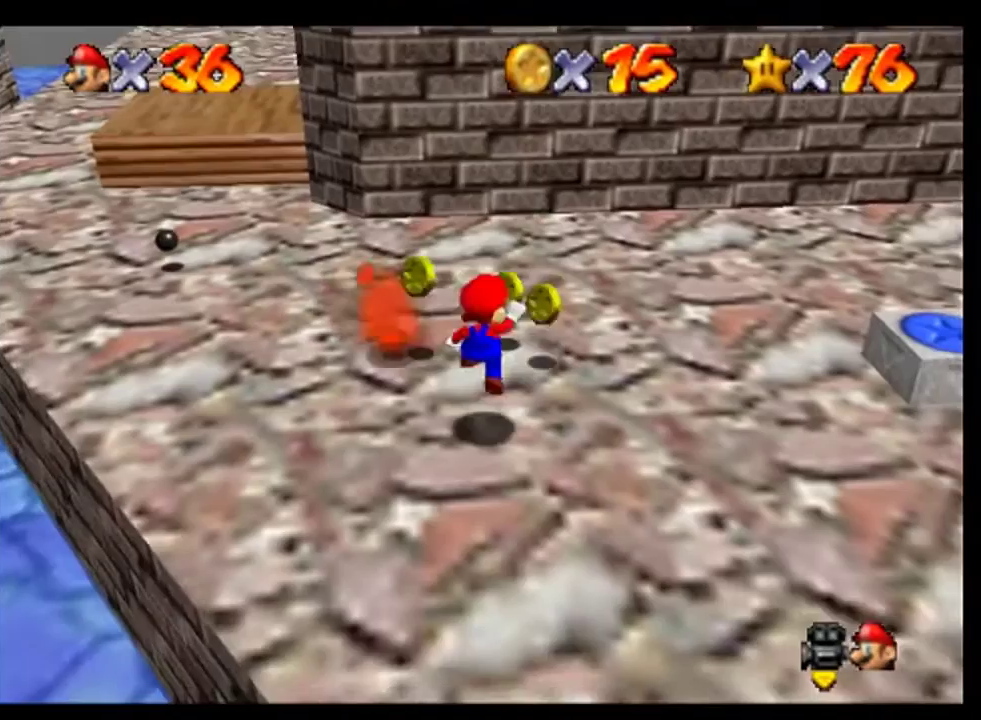
{"buttons": [], "left_stick": "up-left", "events": [[33, "A", "up"], [133, "B", "down"], [133, "left_stick", "up-left"], [200, "B", "up"]]}
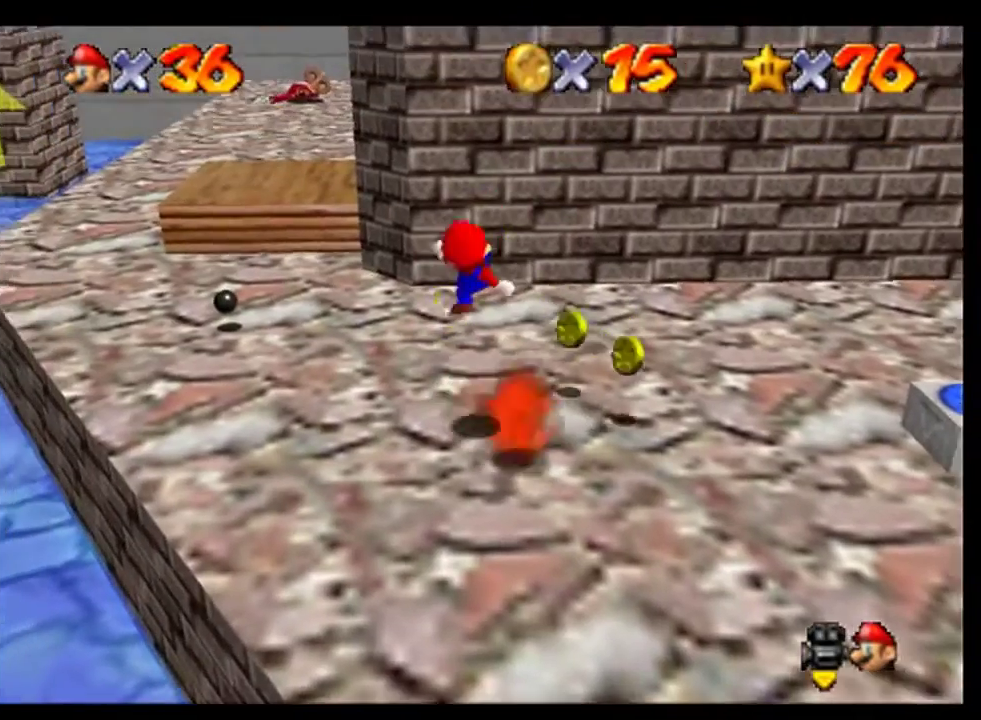
{"buttons": [], "left_stick": "right", "events": [[167, "left_stick", "up"], [267, "left_stick", "up-right"], [367, "left_stick", "right"]]}
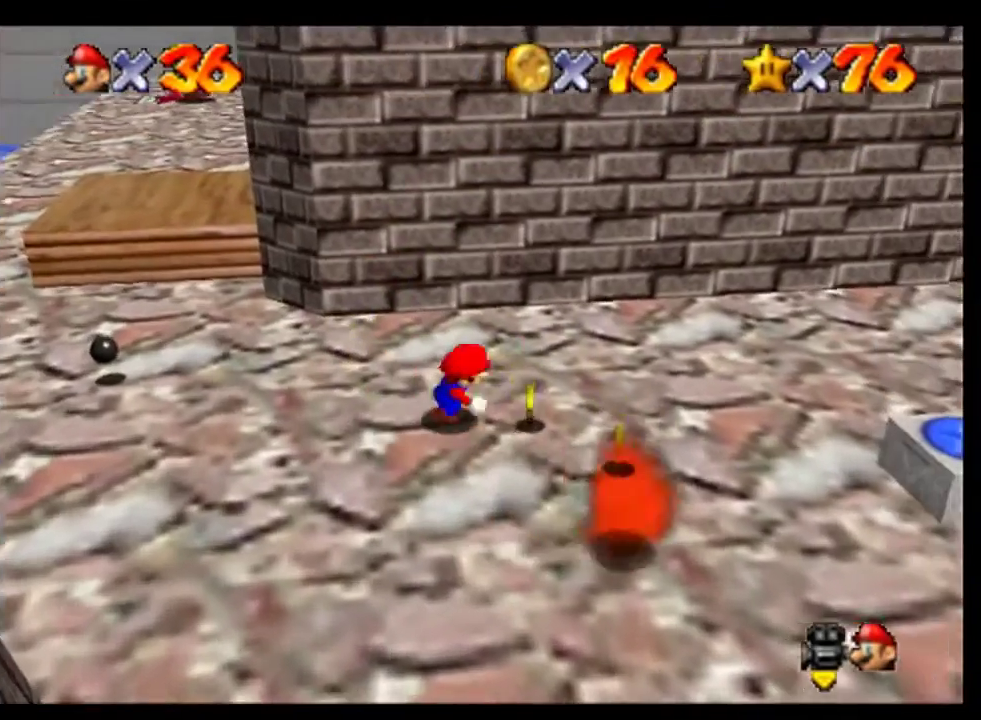
{"buttons": ["A"], "left_stick": "right", "events": [[133, "left_stick", "down-right"], [233, "left_stick", "right"], [467, "A", "down"]]}
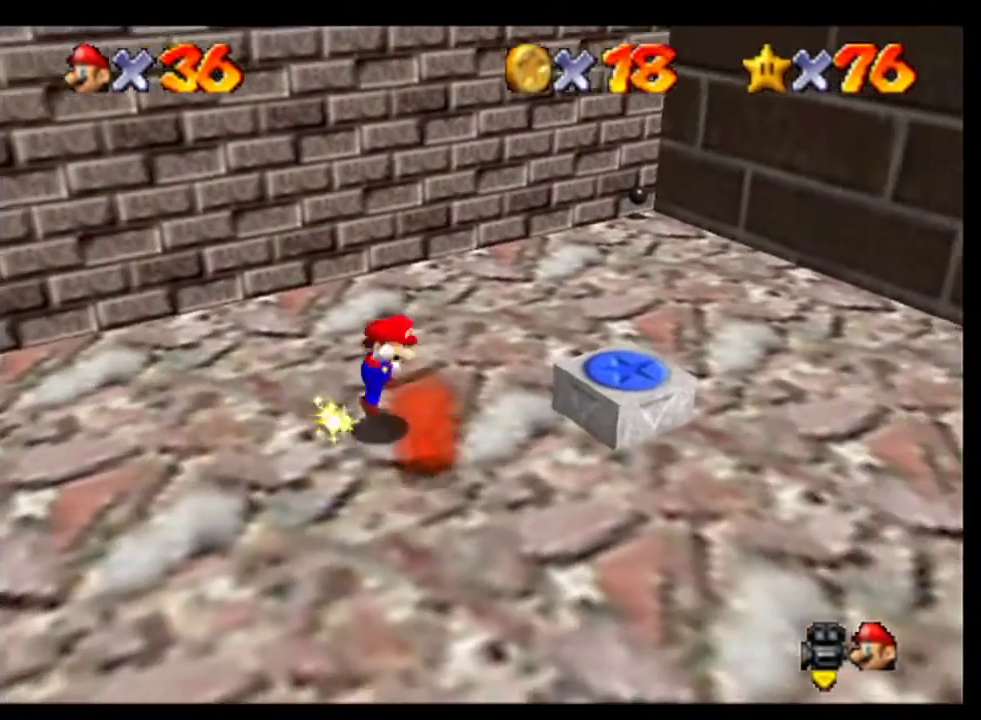
{"buttons": [], "left_stick": "center", "events": [[267, "A", "up"], [333, "left_stick", "up-right"], [400, "left_stick", "up"], [500, "left_stick", "center"]]}
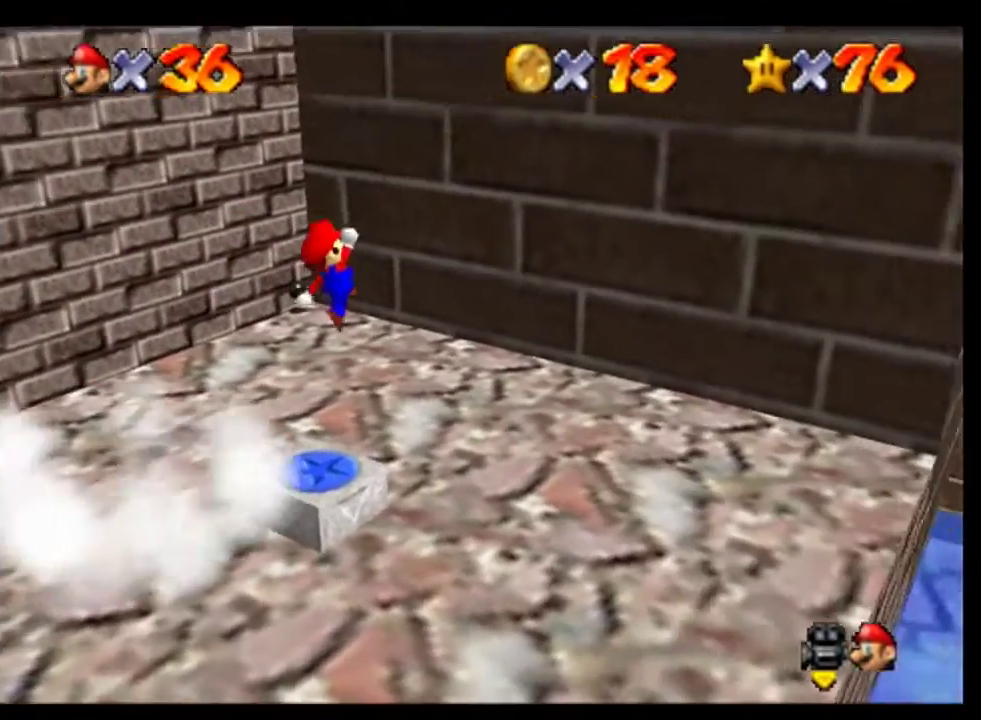
{"buttons": [], "left_stick": "center", "events": [[100, "C_RIGHT", "down"], [167, "C_RIGHT", "up"], [233, "C_RIGHT", "down"], [300, "C_RIGHT", "up"], [367, "C_RIGHT", "down"], [467, "C_RIGHT", "up"]]}
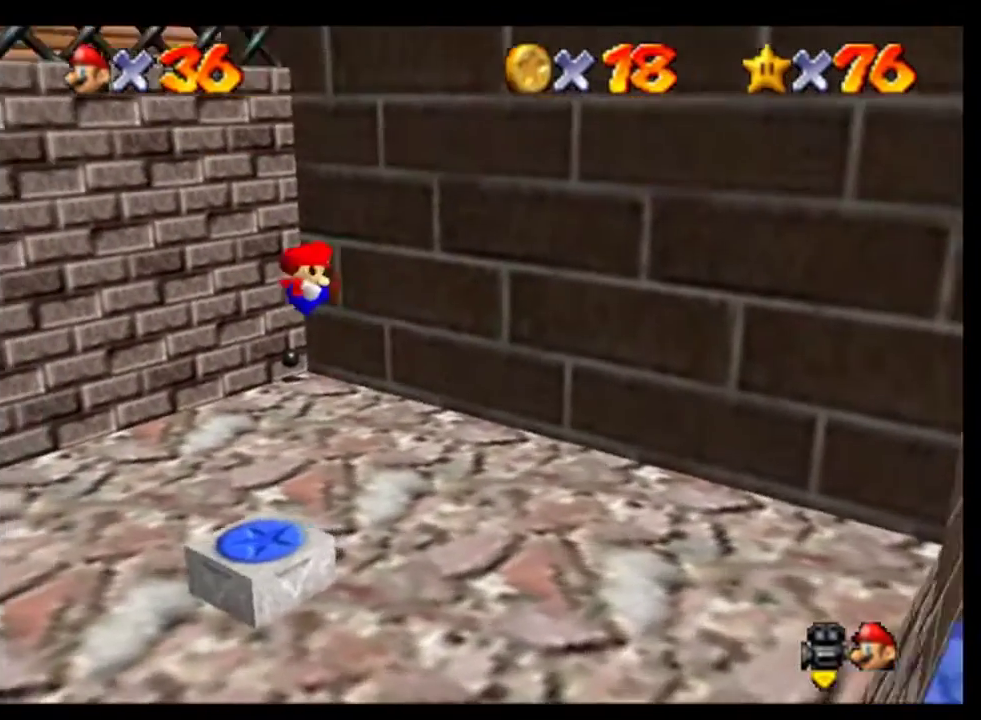
{"buttons": ["A"], "left_stick": "center", "events": [[133, "C_RIGHT", "down"], [233, "C_RIGHT", "up"], [500, "A", "down"]]}
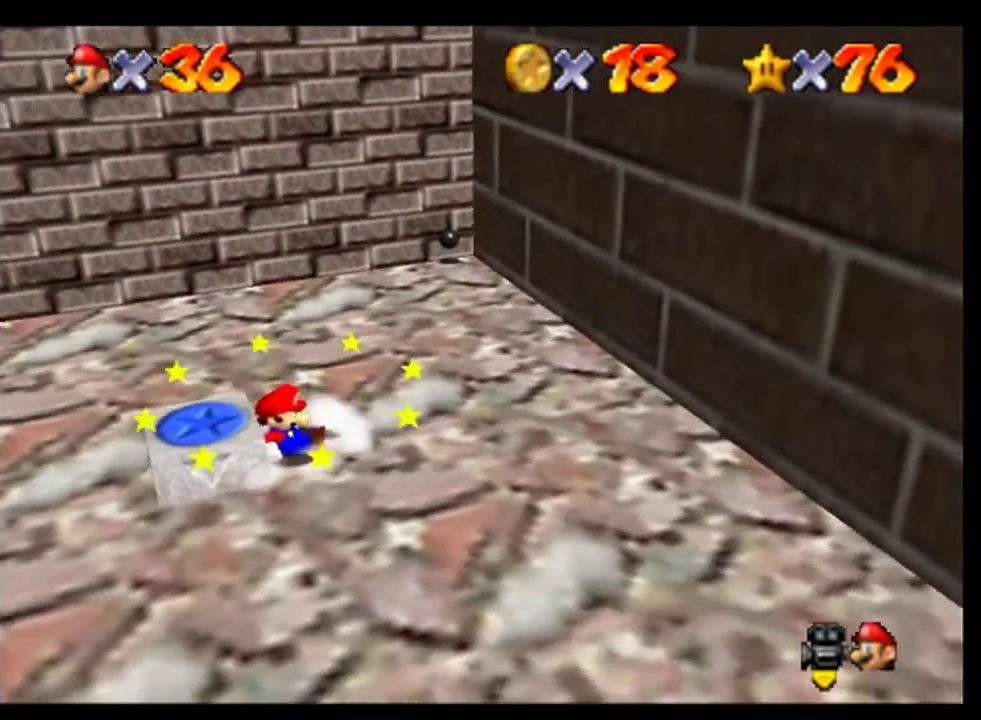
{"buttons": [], "left_stick": "up-left", "events": [[167, "left_stick", "left"], [333, "A", "up"], [433, "left_stick", "up-left"]]}
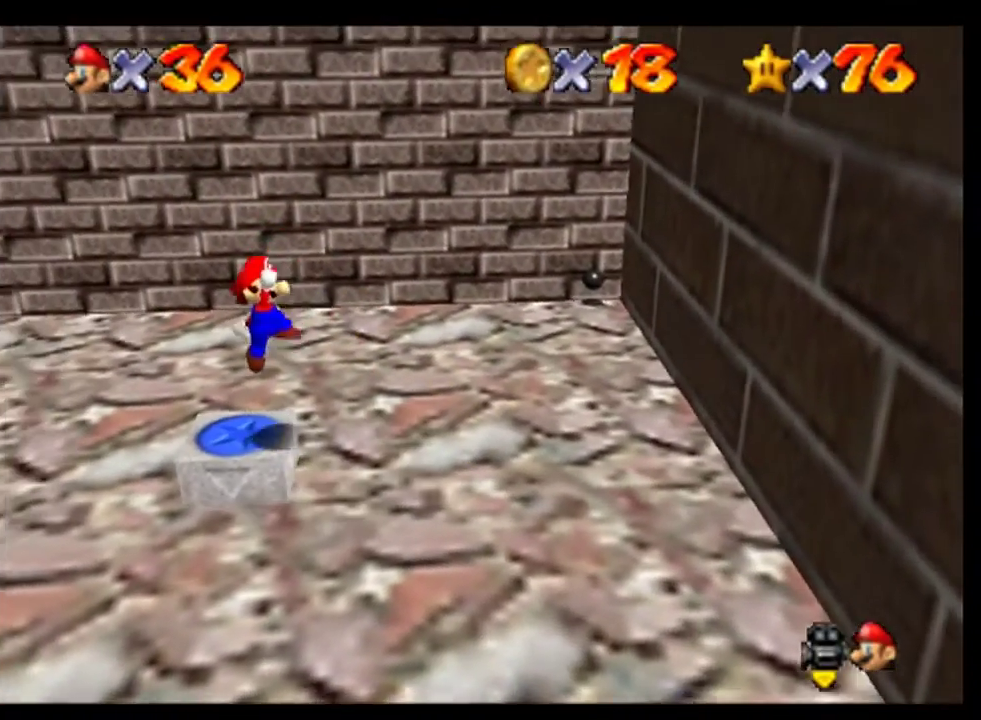
{"buttons": [], "left_stick": "right", "events": [[100, "left_stick", "center"], [467, "left_stick", "right"]]}
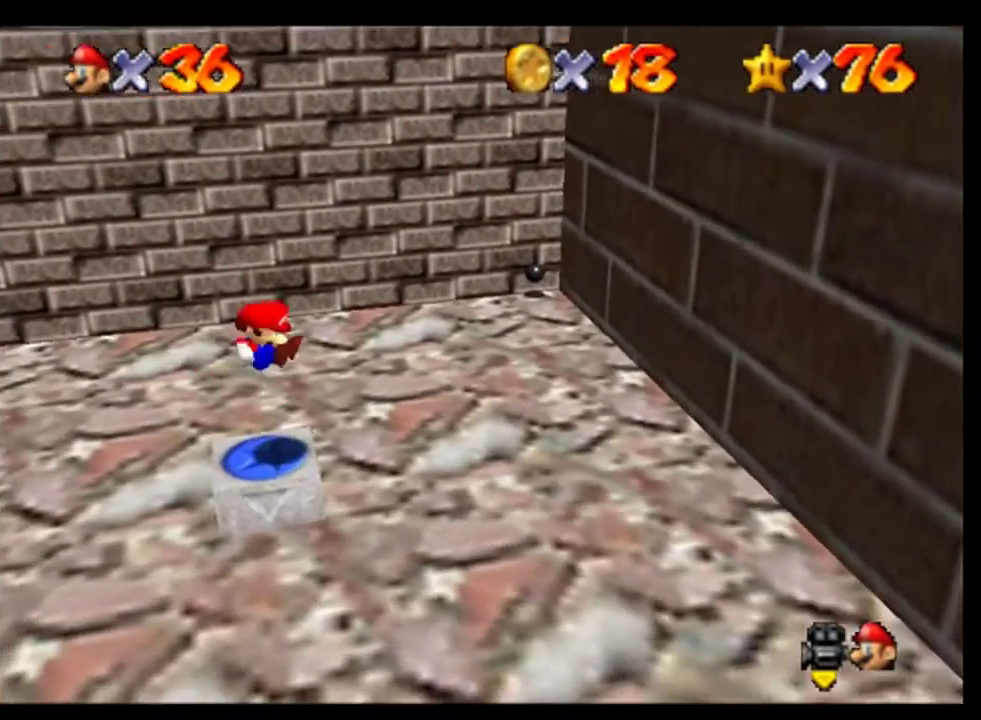
{"buttons": [], "left_stick": "right", "events": []}
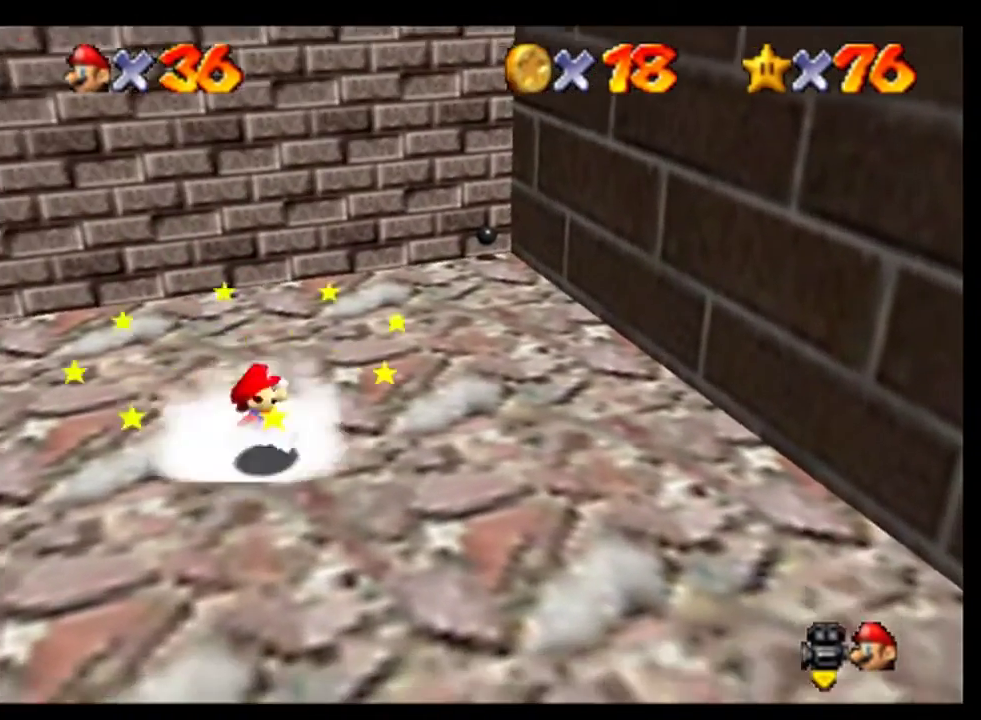
{"buttons": [], "left_stick": "right", "events": []}
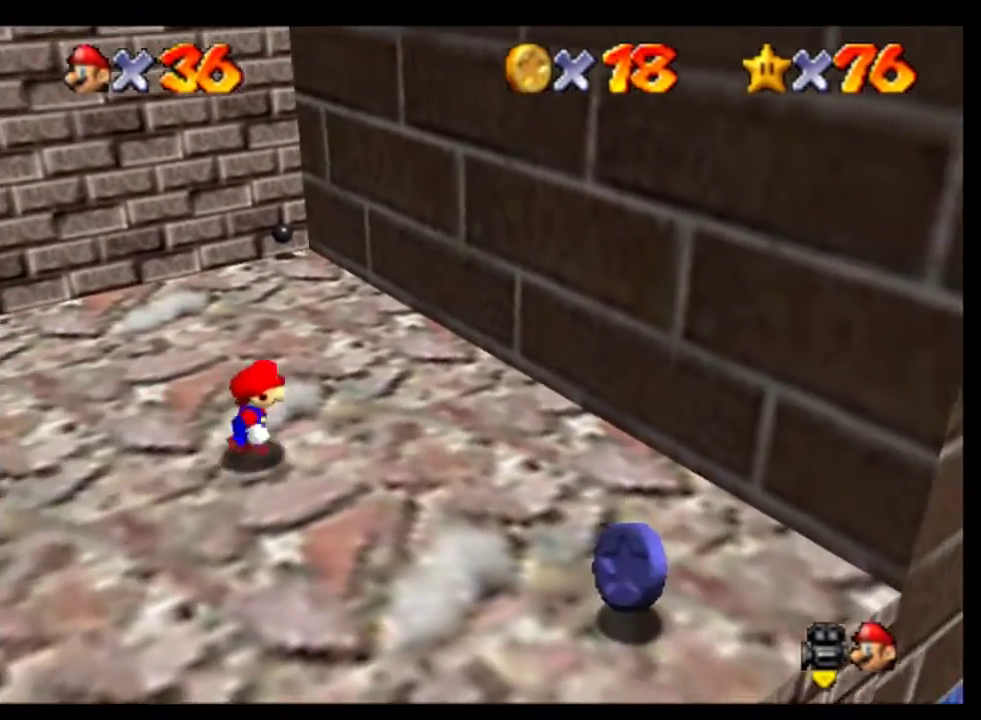
{"buttons": [], "left_stick": "down-right", "events": [[400, "left_stick", "down-right"]]}
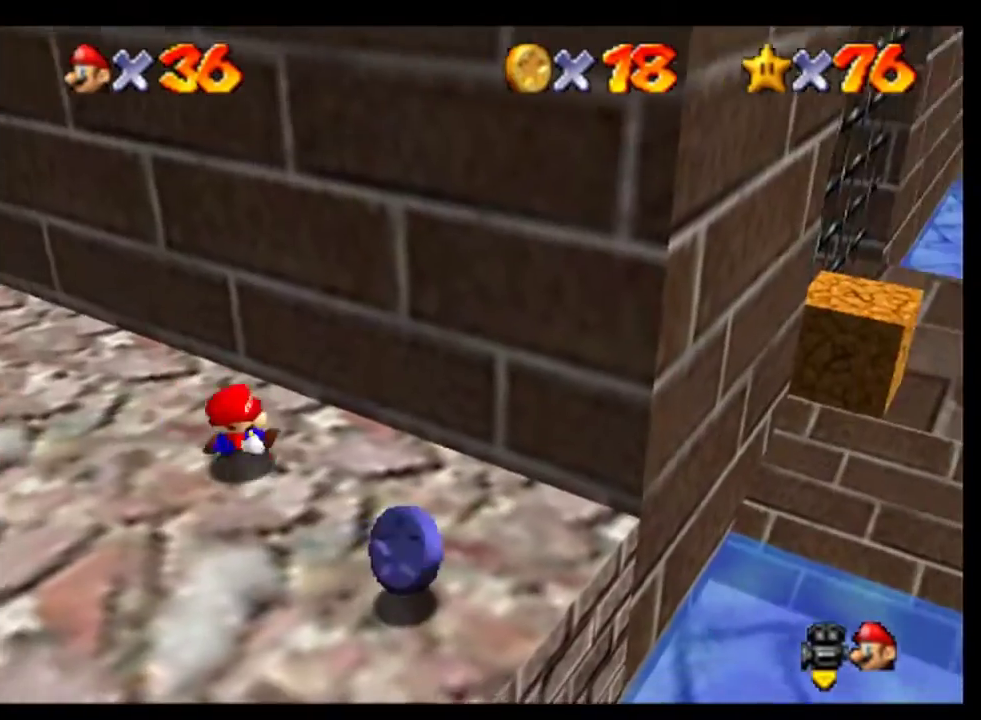
{"buttons": [], "left_stick": "down-left", "events": [[233, "left_stick", "down"], [300, "left_stick", "down-left"]]}
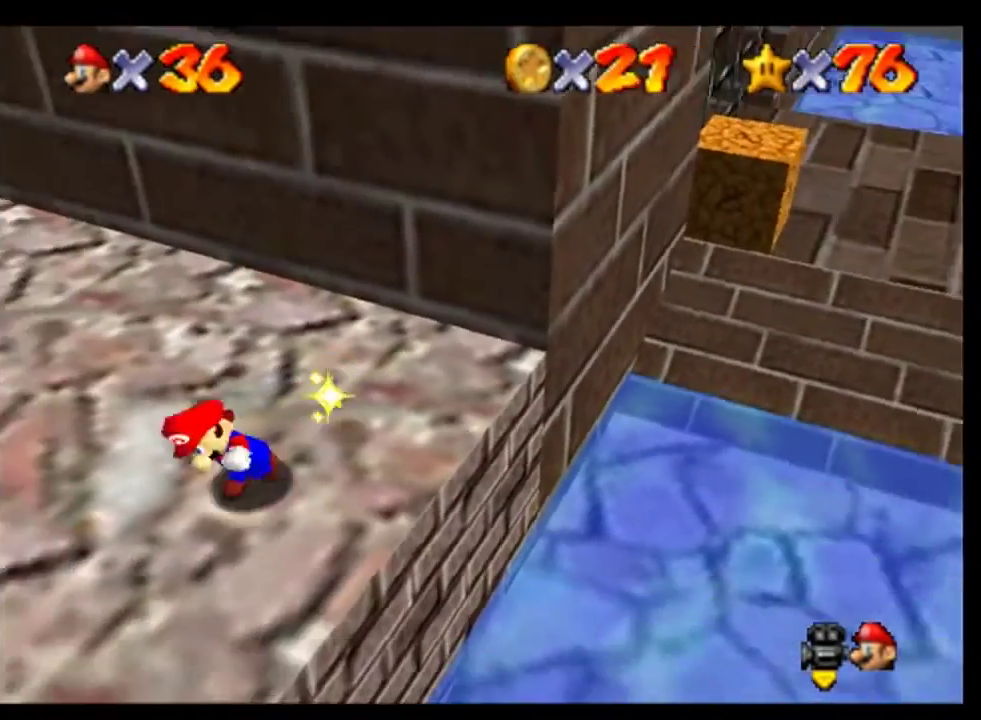
{"buttons": [], "left_stick": "center", "events": [[233, "left_stick", "left"], [367, "left_stick", "center"], [400, "C_RIGHT", "down"], [500, "C_RIGHT", "up"]]}
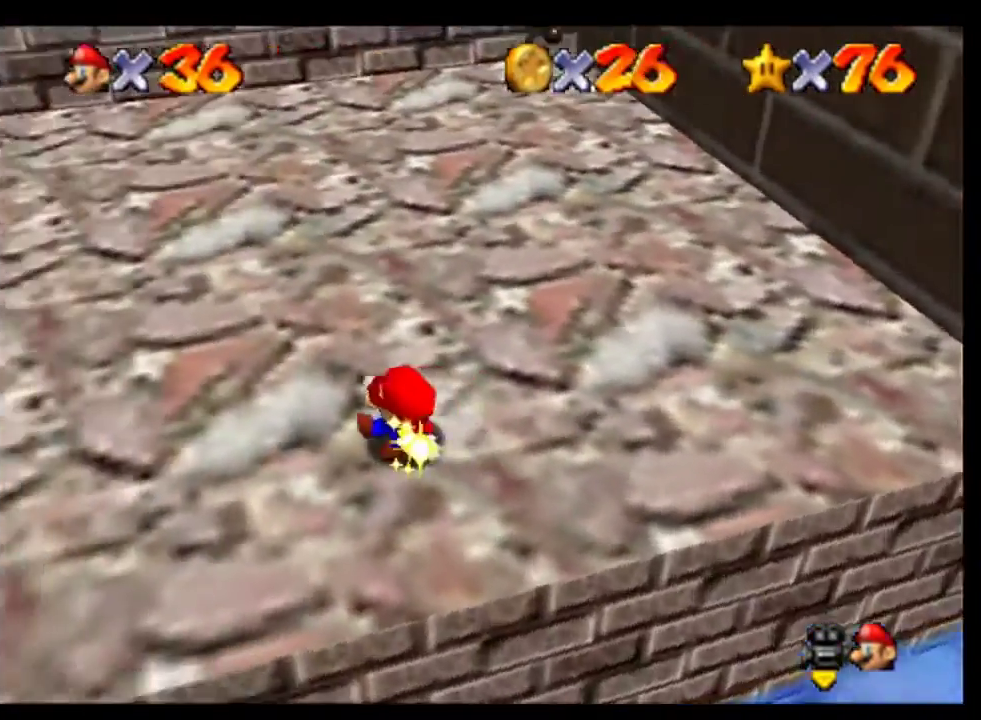
{"buttons": [], "left_stick": "left", "events": [[67, "left_stick", "left"]]}